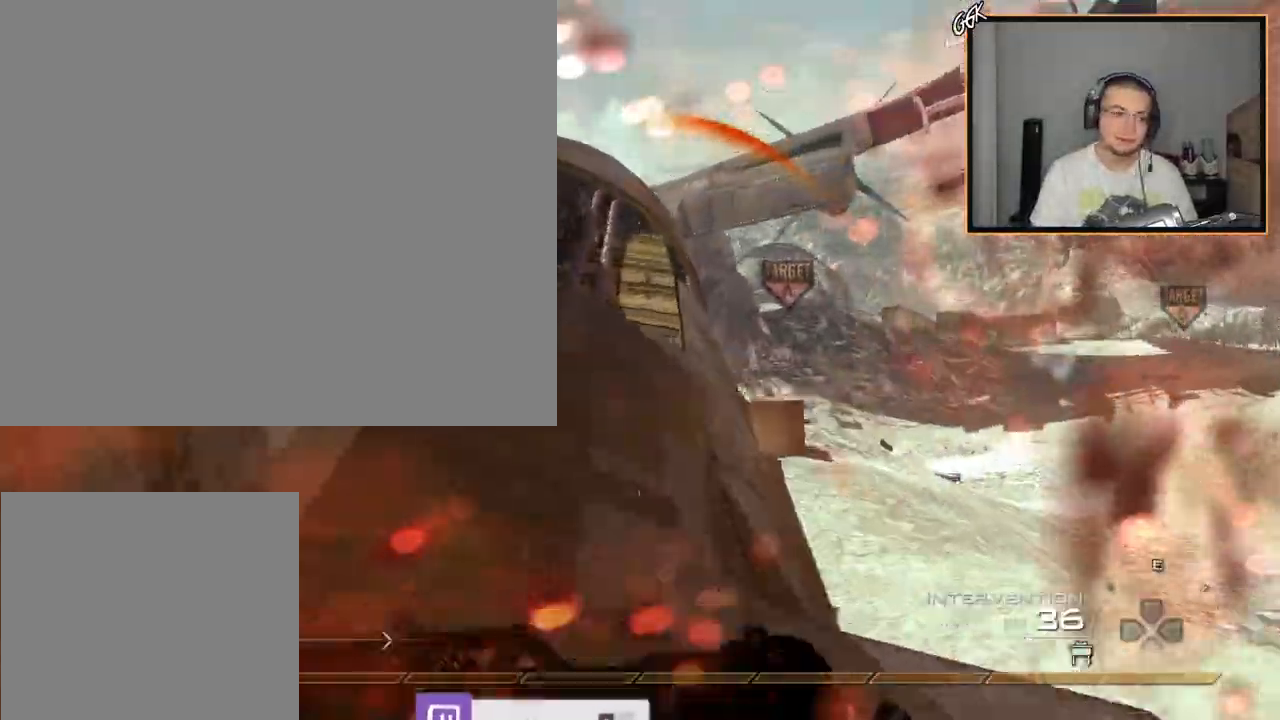
Gameplay with a controller (PlayStation layout); each line is a JSON object with the inputs held at the frame after it. "events" lists button and stick changes between this image and that frame as [ms after this image, input, new state], when the widget could be followed in between. Not read: R3.
{"buttons": [], "left_stick": "up", "right_stick": "center", "events": [[234, "TRIANGLE", "down"], [351, "TRIANGLE", "up"]]}
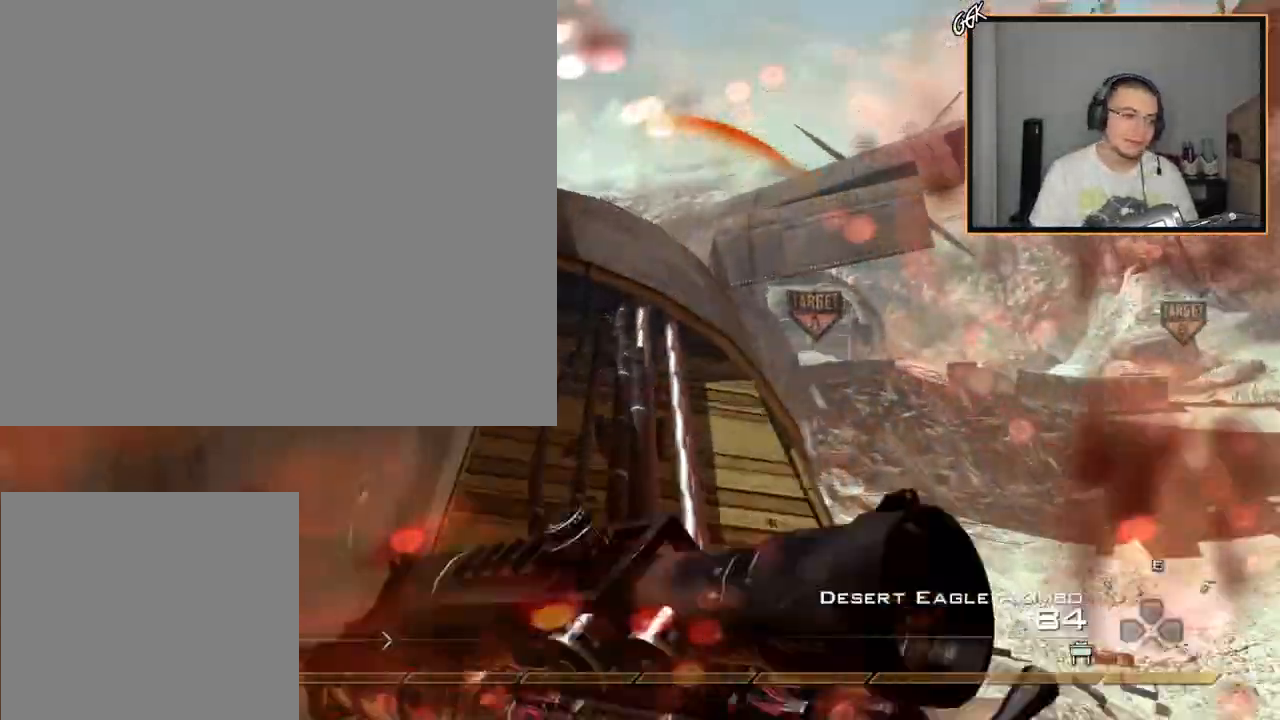
{"buttons": ["CROSS", "CIRCLE"], "left_stick": "up-right", "right_stick": "up-left", "events": [[200, "left_stick", "up-right"], [200, "right_stick", "up-left"], [434, "CIRCLE", "down"], [500, "CROSS", "down"]]}
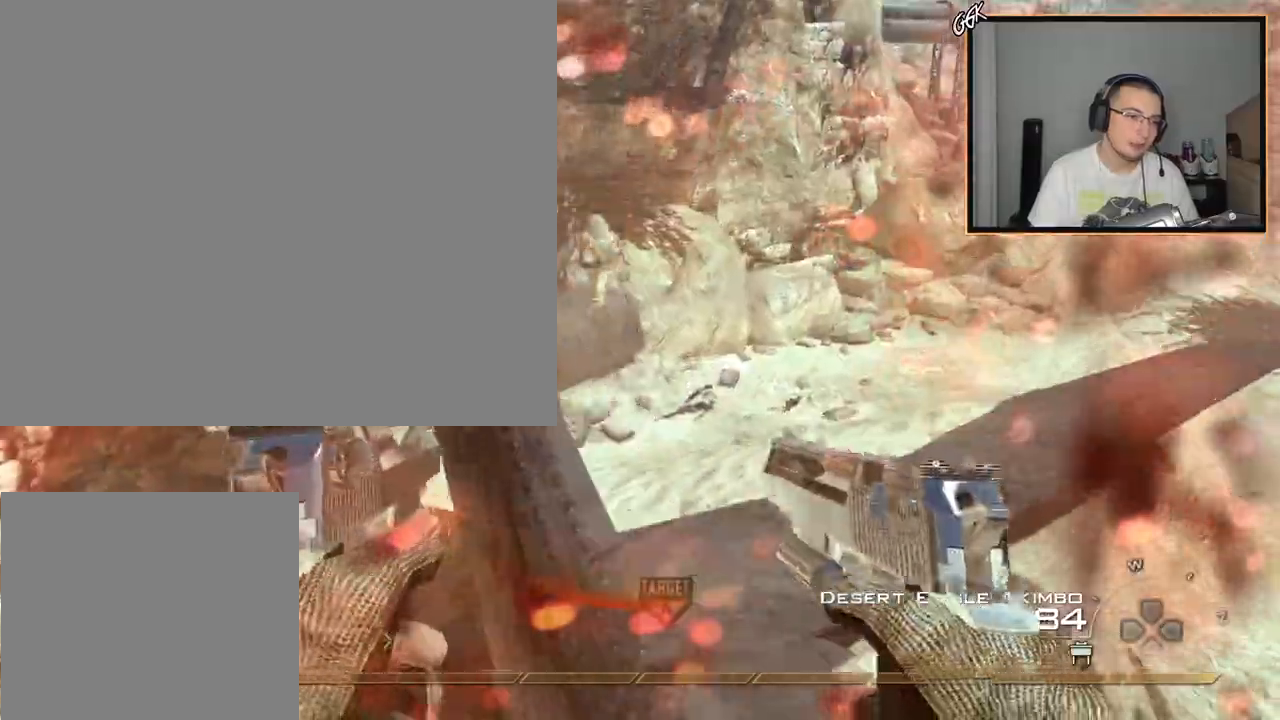
{"buttons": [], "left_stick": "up-right", "right_stick": "up-left", "events": [[50, "CIRCLE", "up"], [67, "CROSS", "up"]]}
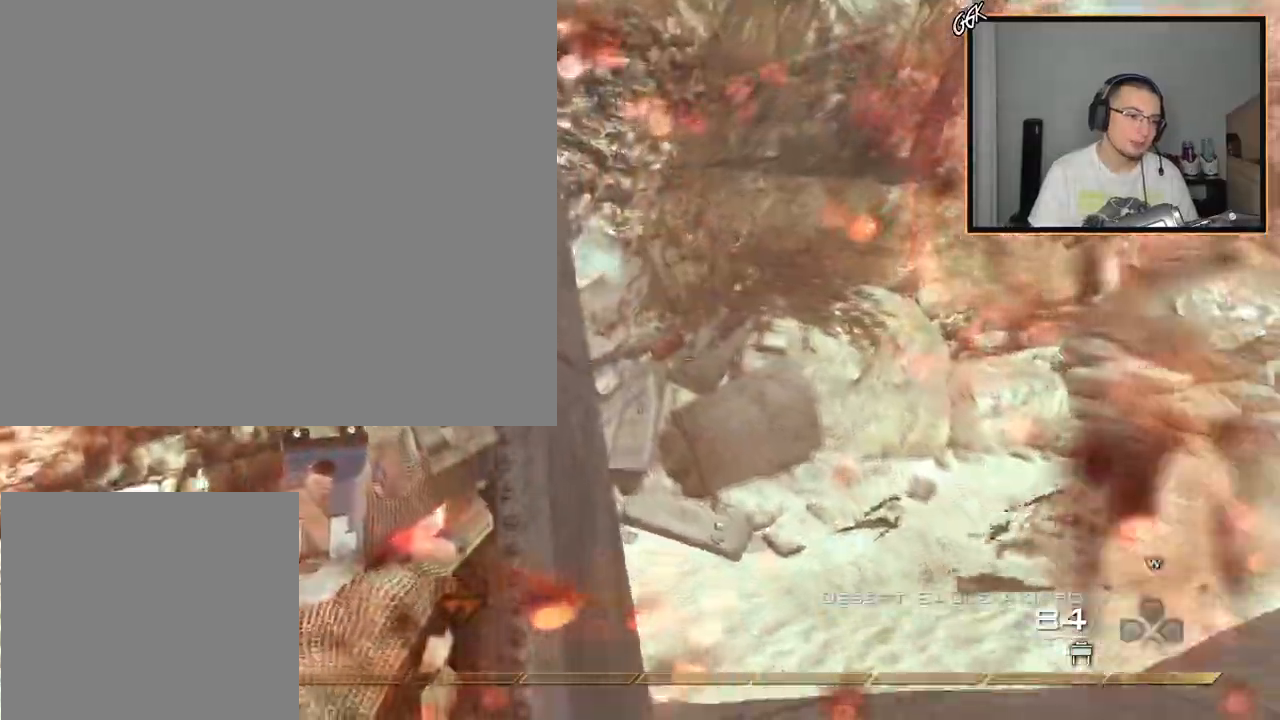
{"buttons": ["TRIANGLE", "R2"], "left_stick": "up", "right_stick": "up", "events": [[117, "left_stick", "up"], [183, "right_stick", "up"], [350, "TRIANGLE", "down"], [417, "TRIANGLE", "up"], [467, "TRIANGLE", "down"], [484, "R2", "down"]]}
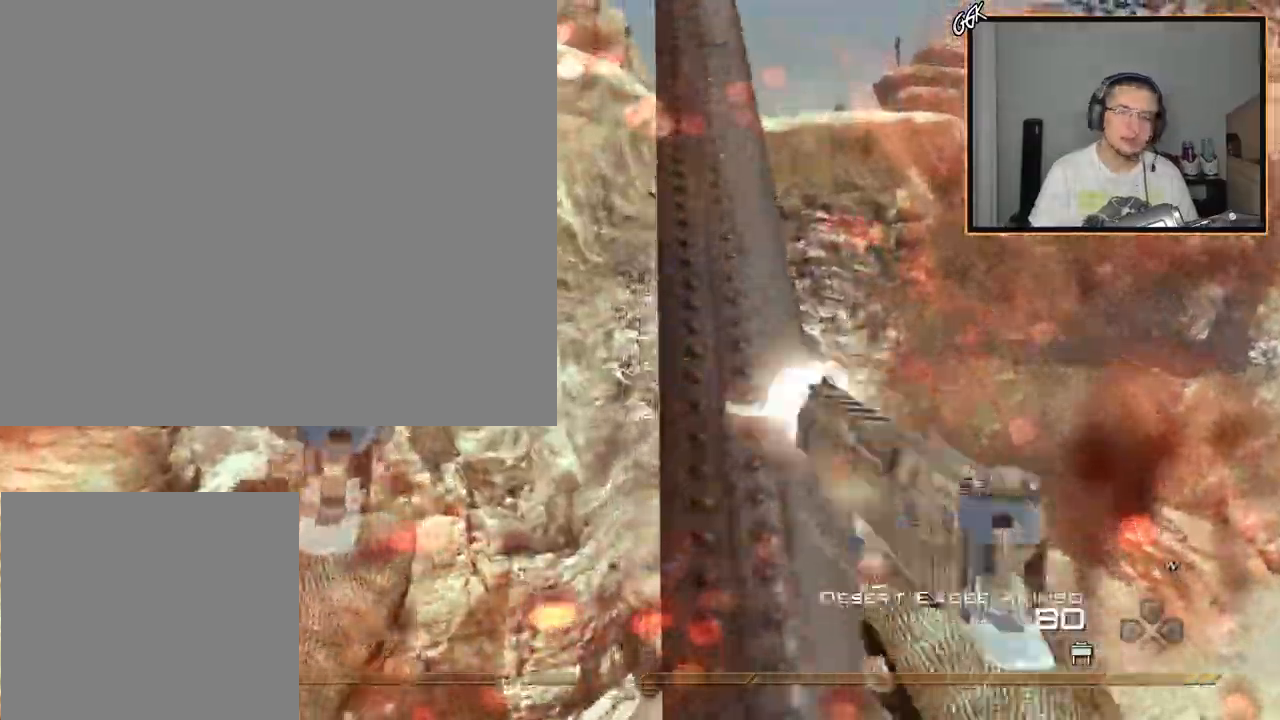
{"buttons": ["L3"], "left_stick": "up", "right_stick": "up", "events": [[67, "TRIANGLE", "up"], [134, "R2", "up"], [167, "L3", "down"]]}
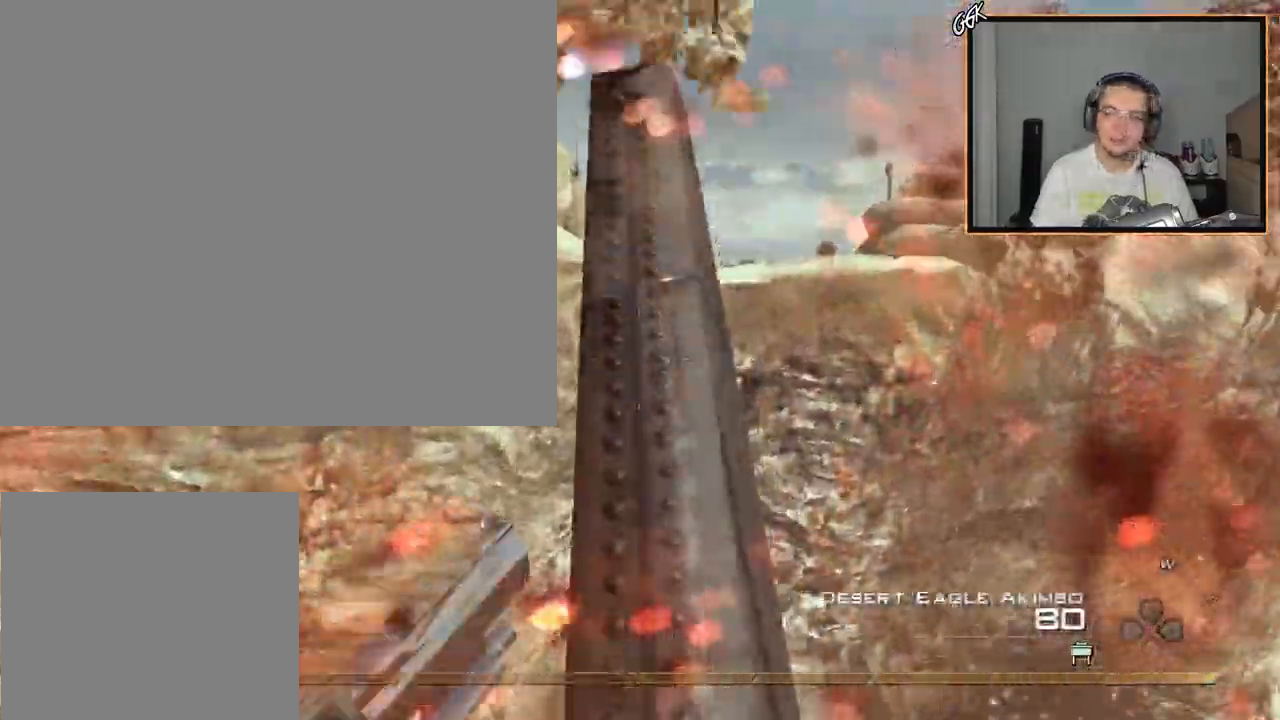
{"buttons": [], "left_stick": "up-left", "right_stick": "up-left", "events": [[33, "TRIANGLE", "down"], [50, "L3", "up"], [134, "left_stick", "up-left"], [250, "TRIANGLE", "up"], [334, "CROSS", "down"], [334, "right_stick", "up-left"], [367, "L3", "down"], [451, "CROSS", "up"], [501, "L3", "up"]]}
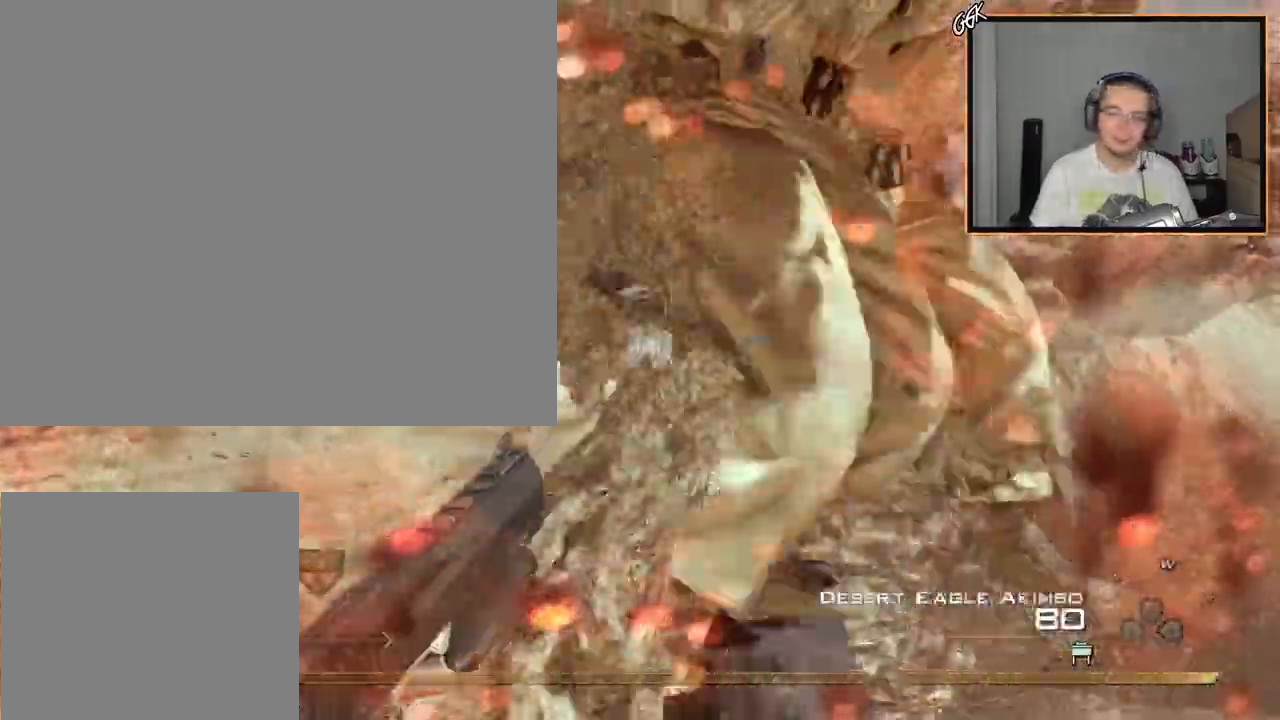
{"buttons": [], "left_stick": "down-right", "right_stick": "up-left", "events": [[16, "left_stick", "down-right"], [83, "right_stick", "center"], [233, "right_stick", "up-left"]]}
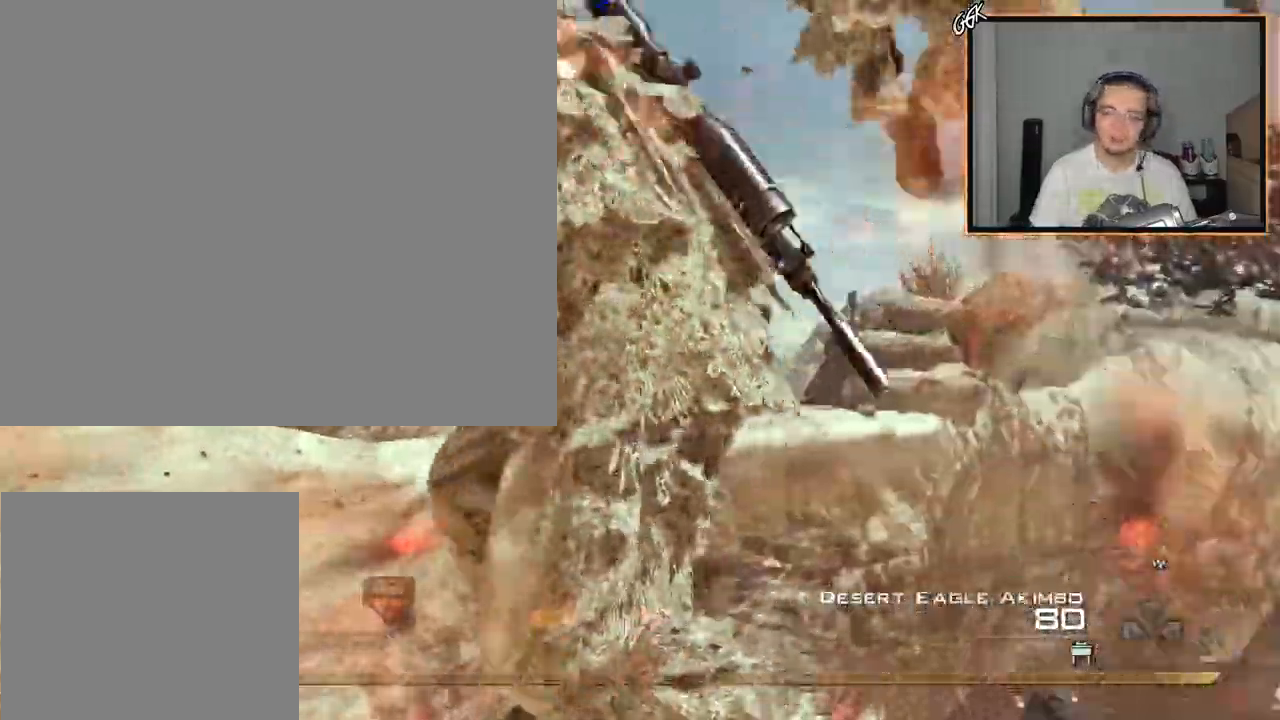
{"buttons": [], "left_stick": "down", "right_stick": "up-left"}
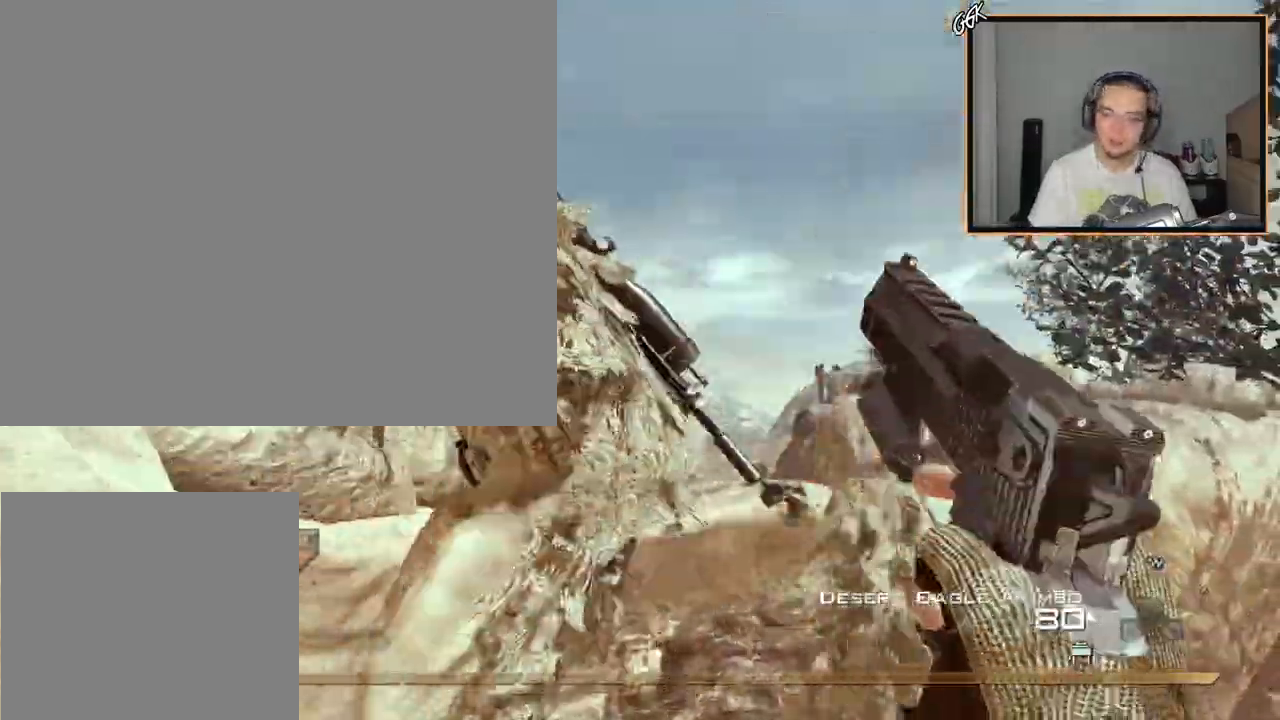
{"buttons": [], "left_stick": "down-right", "right_stick": "up-left", "events": [[133, "CROSS", "down"], [150, "L3", "down"], [150, "left_stick", "up"], [250, "CROSS", "up"], [300, "L3", "up"], [300, "left_stick", "down-right"]]}